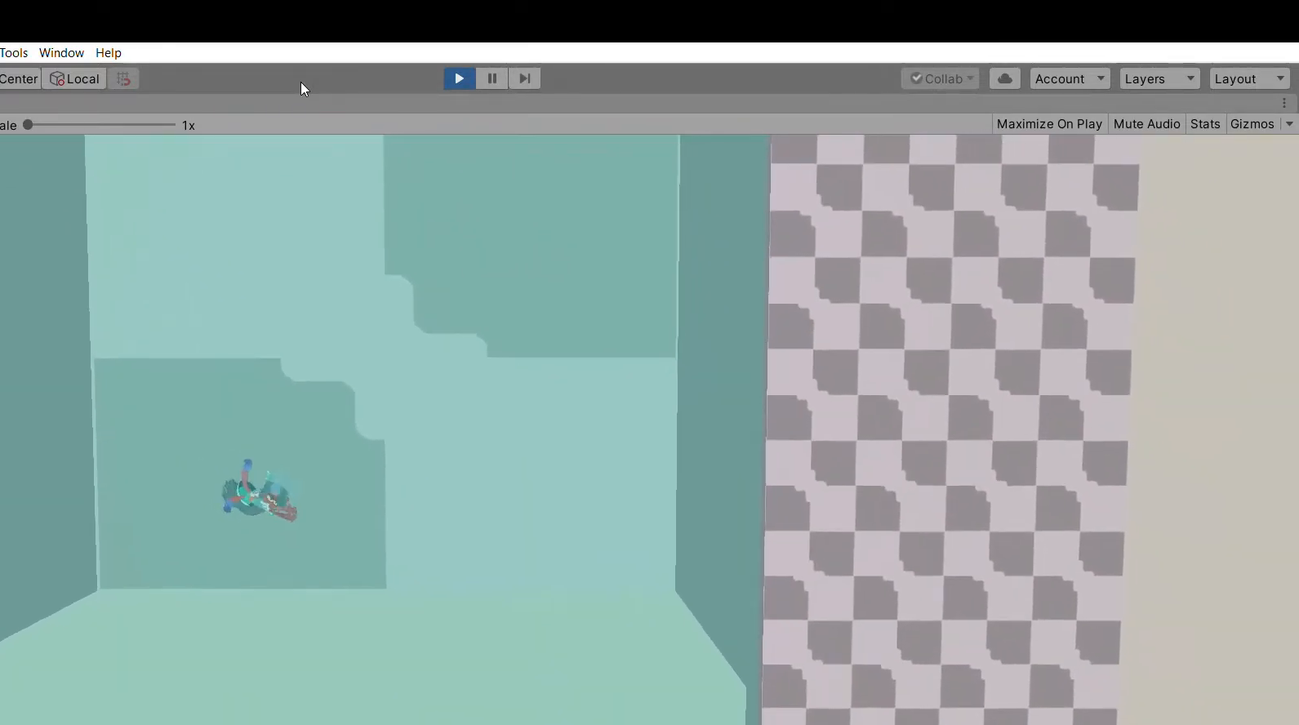
Gameplay with a controller (Xbox layout); each line is a JSON object with the inputs held at the frame after it (dt_ms = milliseconds from this image to that frame). "events" lists button and stick changes between this image and that frame as [ms after this image, input, new state], when the widget could be followed in between. Not read: DPAD_DOWN DPAD_LEFT DPAD_RIGHT DPAD_UP L1 L2 L3 R1 R2 R3 SELECT START right_stick.
{"dt_ms": 500, "buttons": [], "left_stick": "up", "events": [[33, "left_stick", "up-right"], [300, "left_stick", "up"]]}
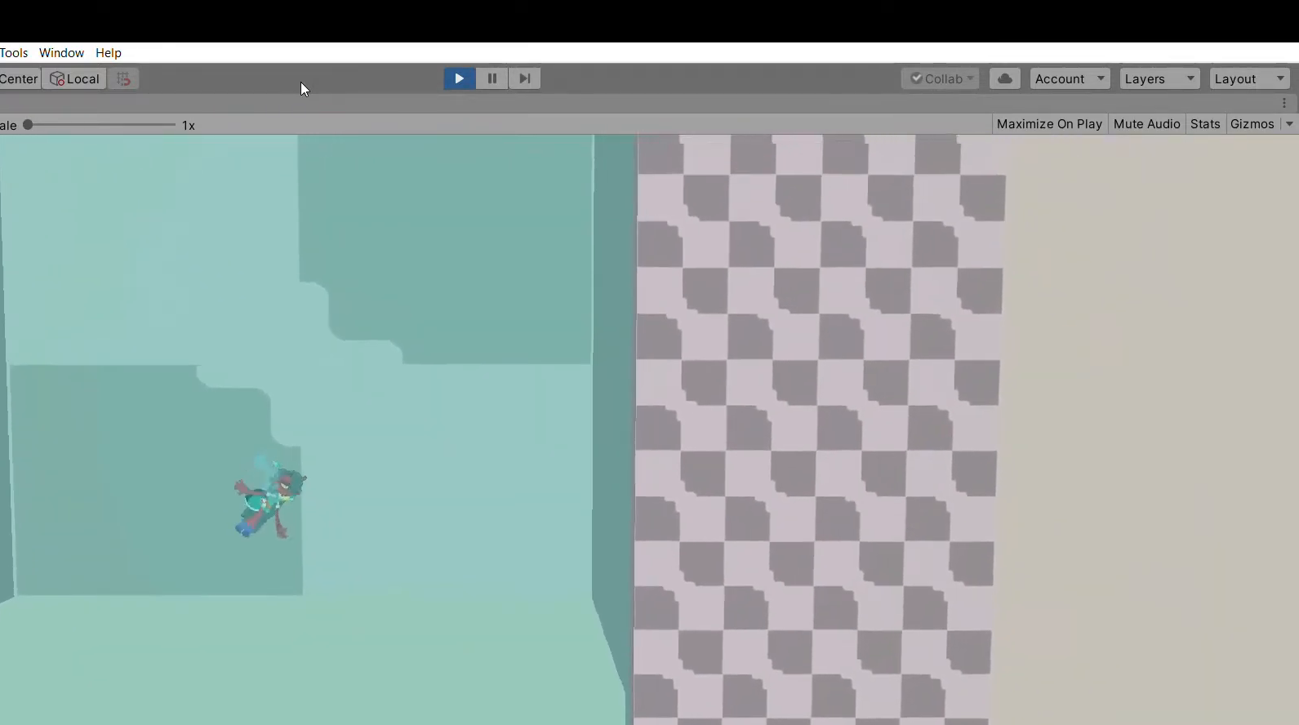
{"dt_ms": 500, "buttons": [], "left_stick": "up", "events": []}
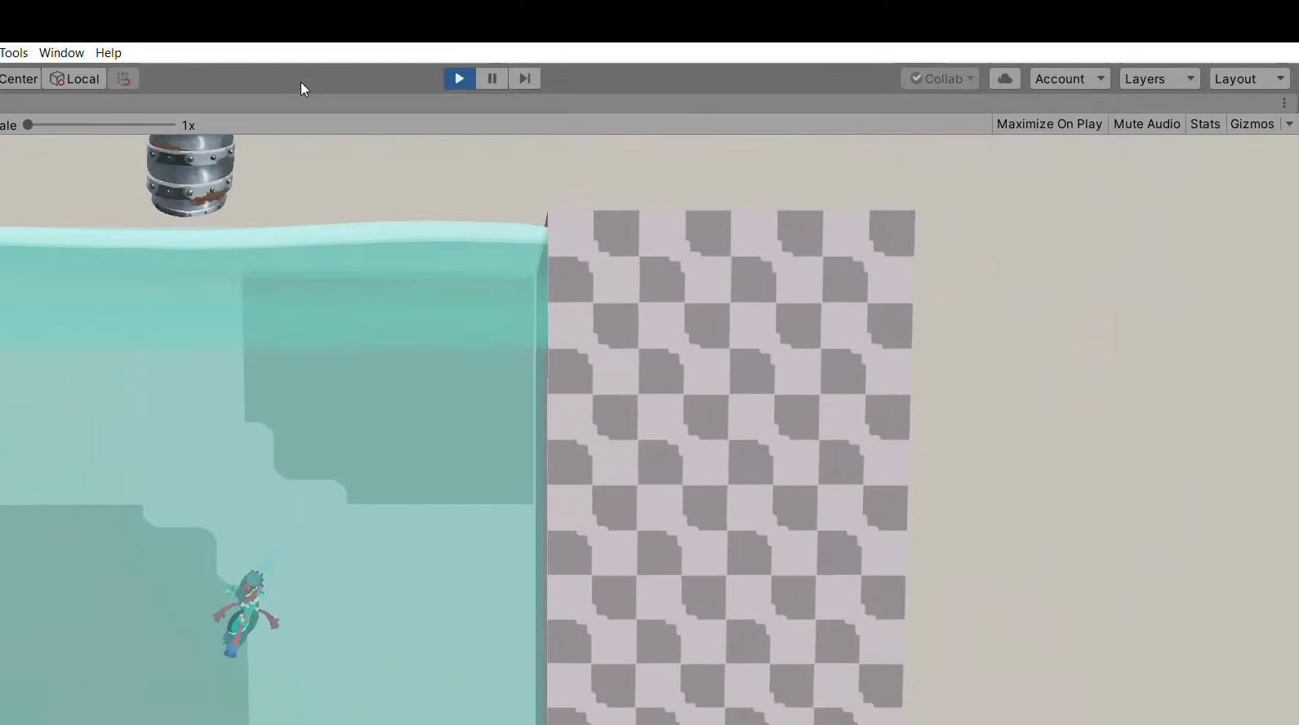
{"dt_ms": 1000, "buttons": [], "left_stick": "left"}
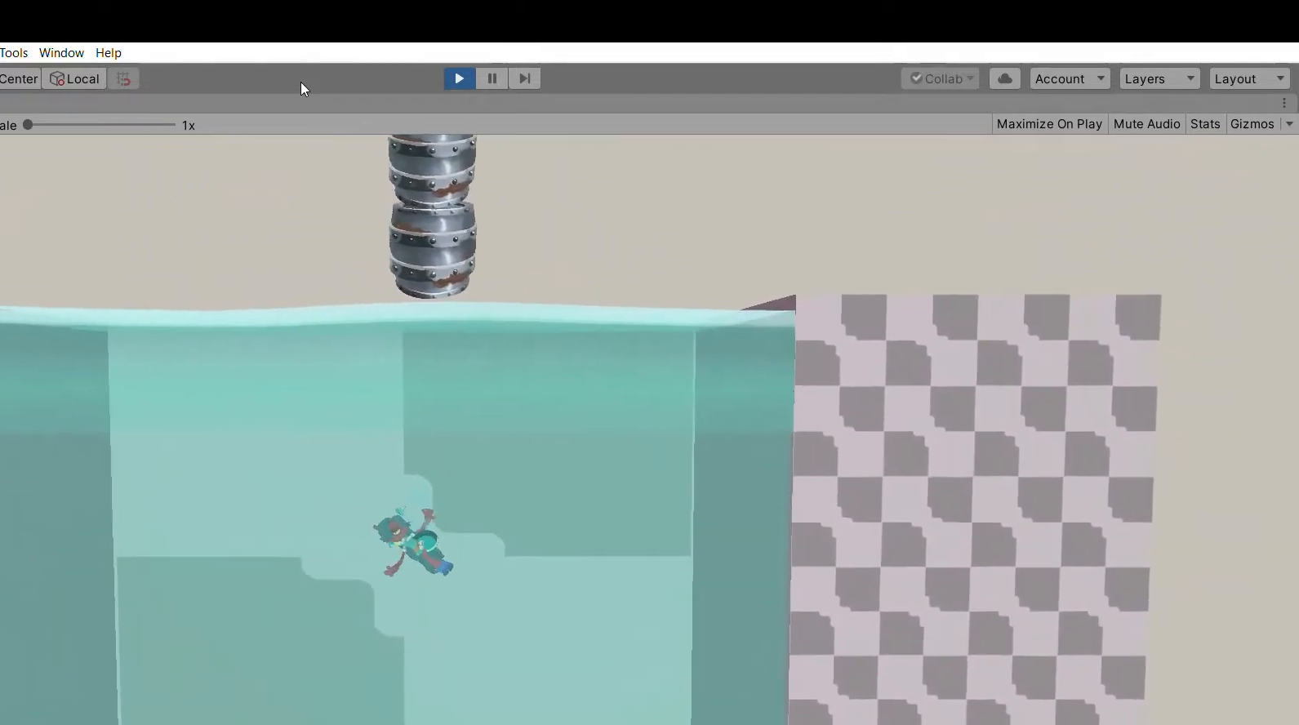
{"dt_ms": 500, "buttons": [], "left_stick": "left", "events": []}
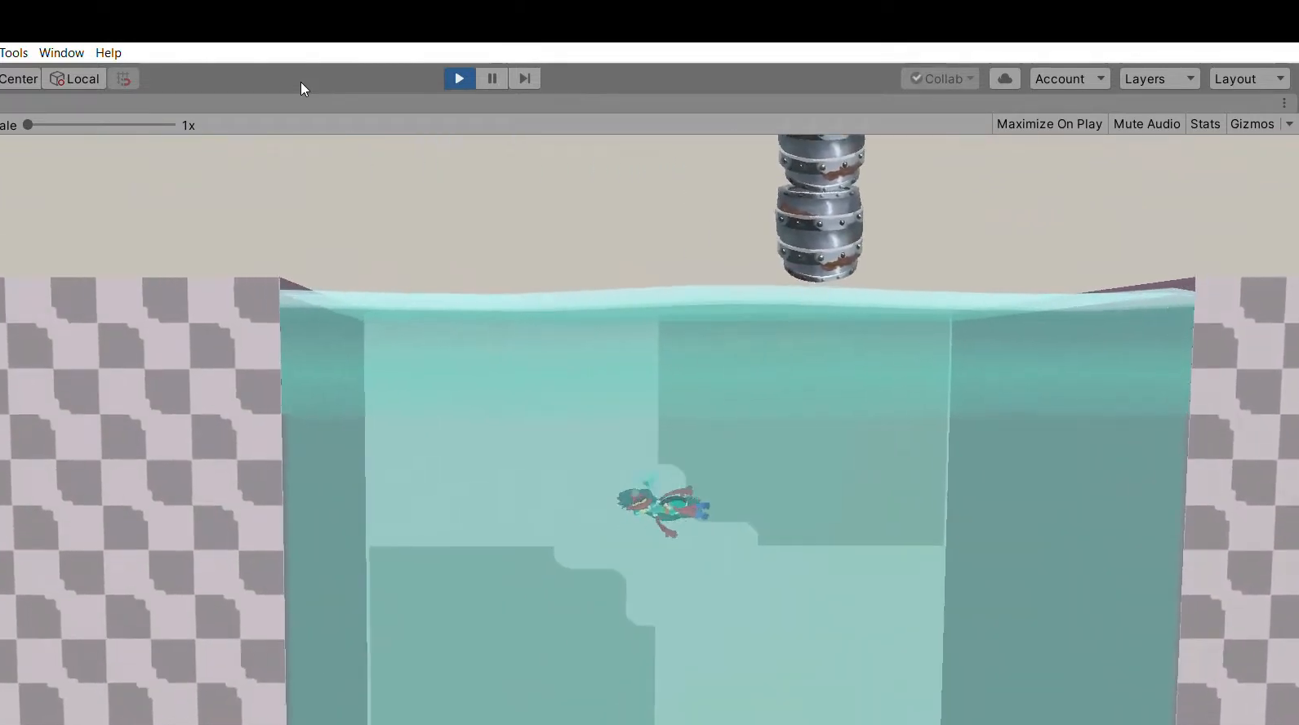
{"dt_ms": 500, "buttons": [], "left_stick": "down", "events": [[133, "left_stick", "down"]]}
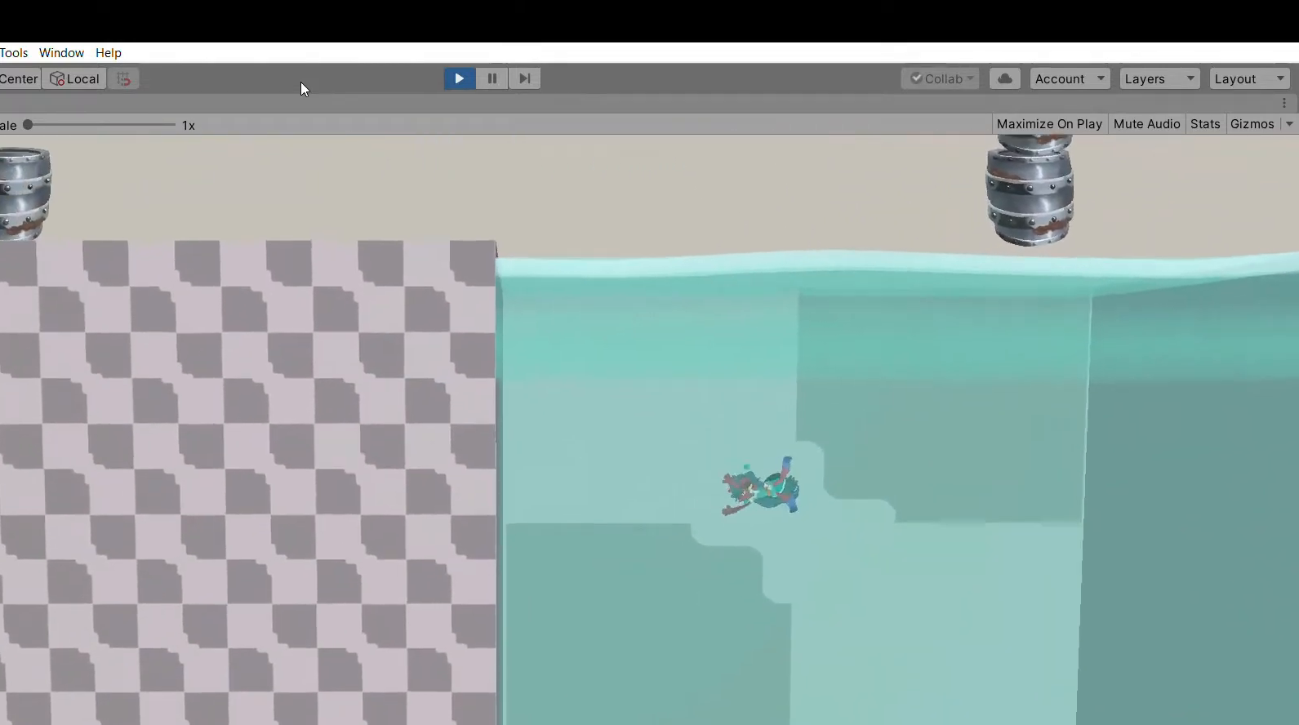
{"dt_ms": 500, "buttons": [], "left_stick": "down", "events": []}
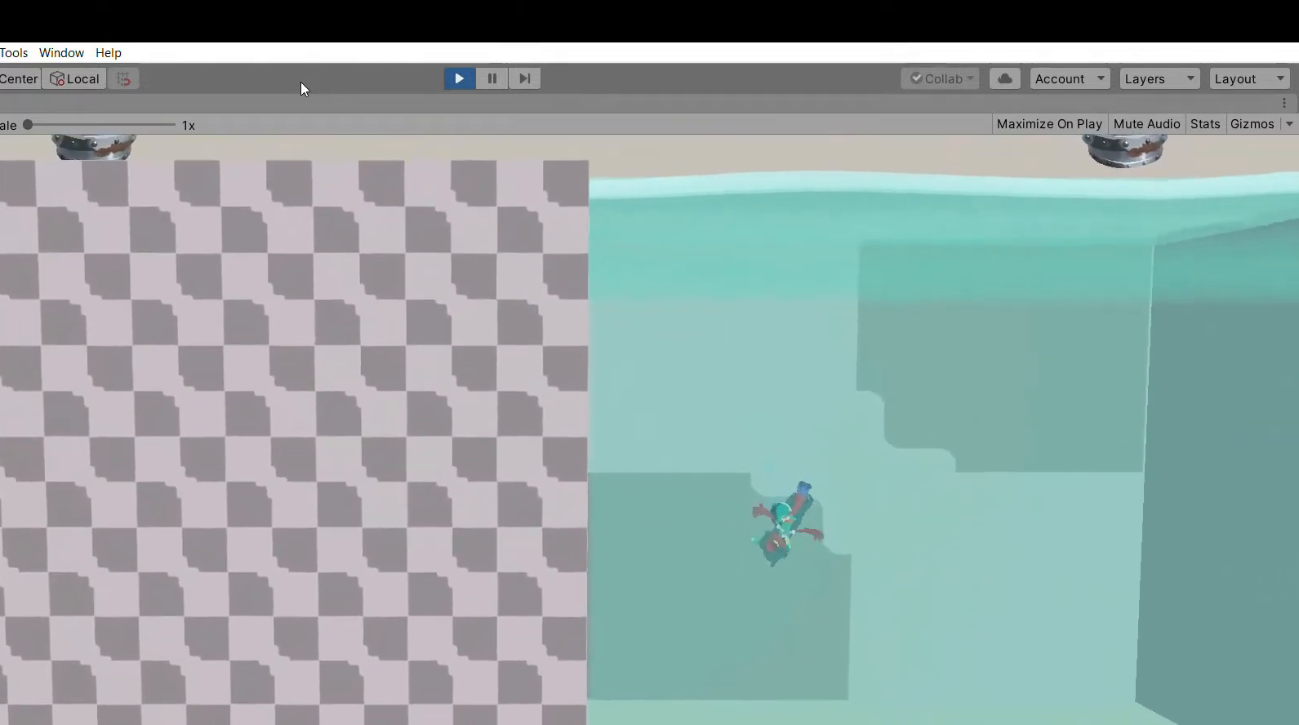
{"dt_ms": 500, "buttons": [], "left_stick": "right", "events": [[500, "left_stick", "right"]]}
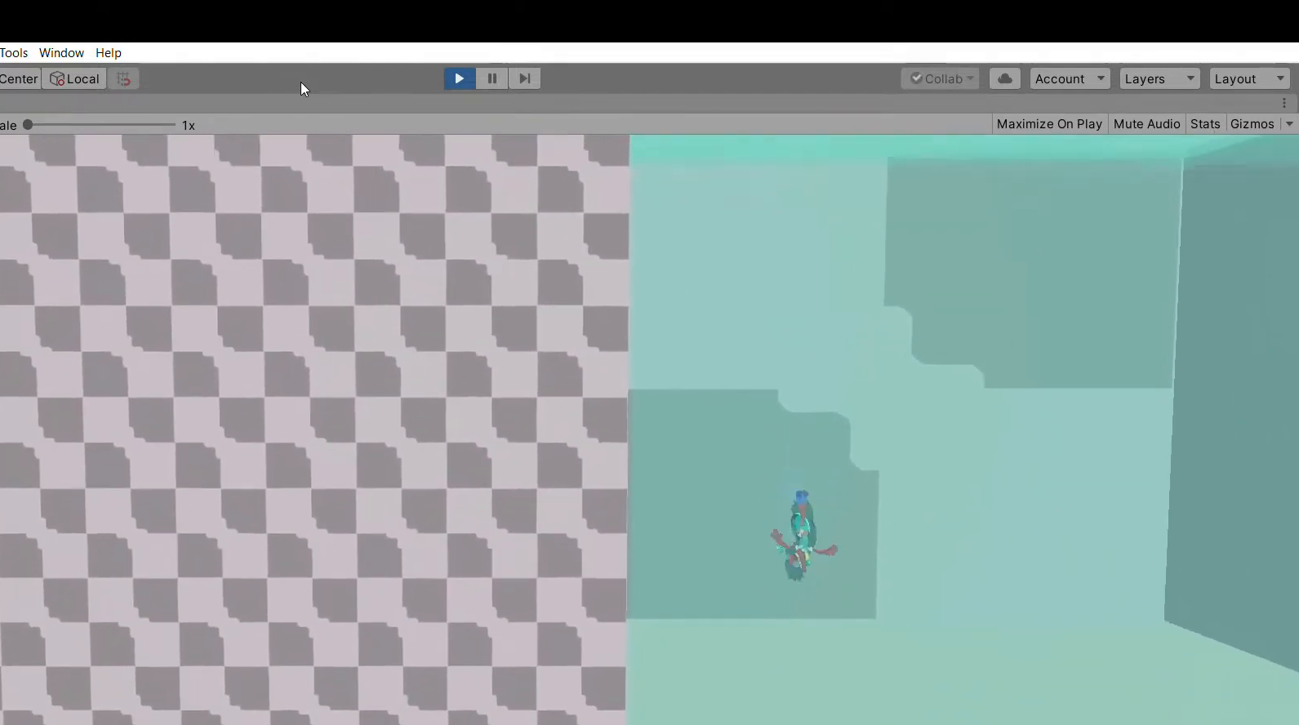
{"dt_ms": 500, "buttons": [], "left_stick": "right", "events": []}
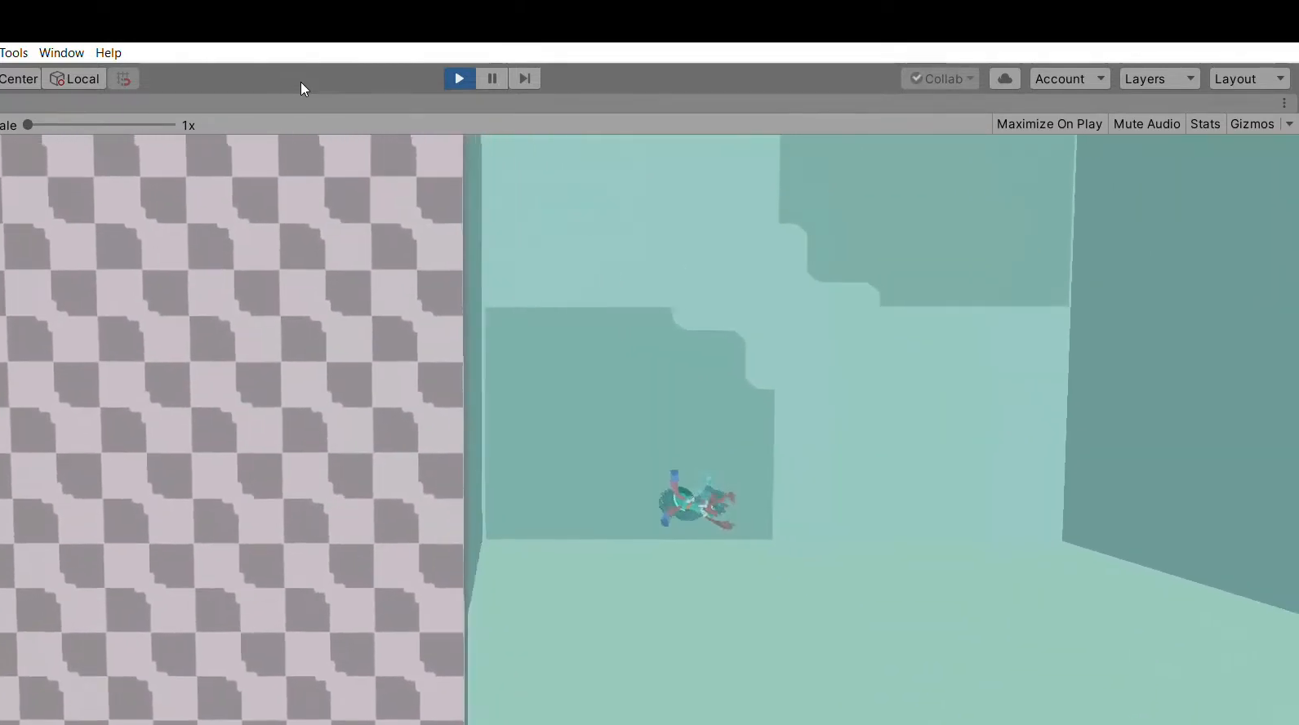
{"dt_ms": 500, "buttons": [], "left_stick": "right", "events": []}
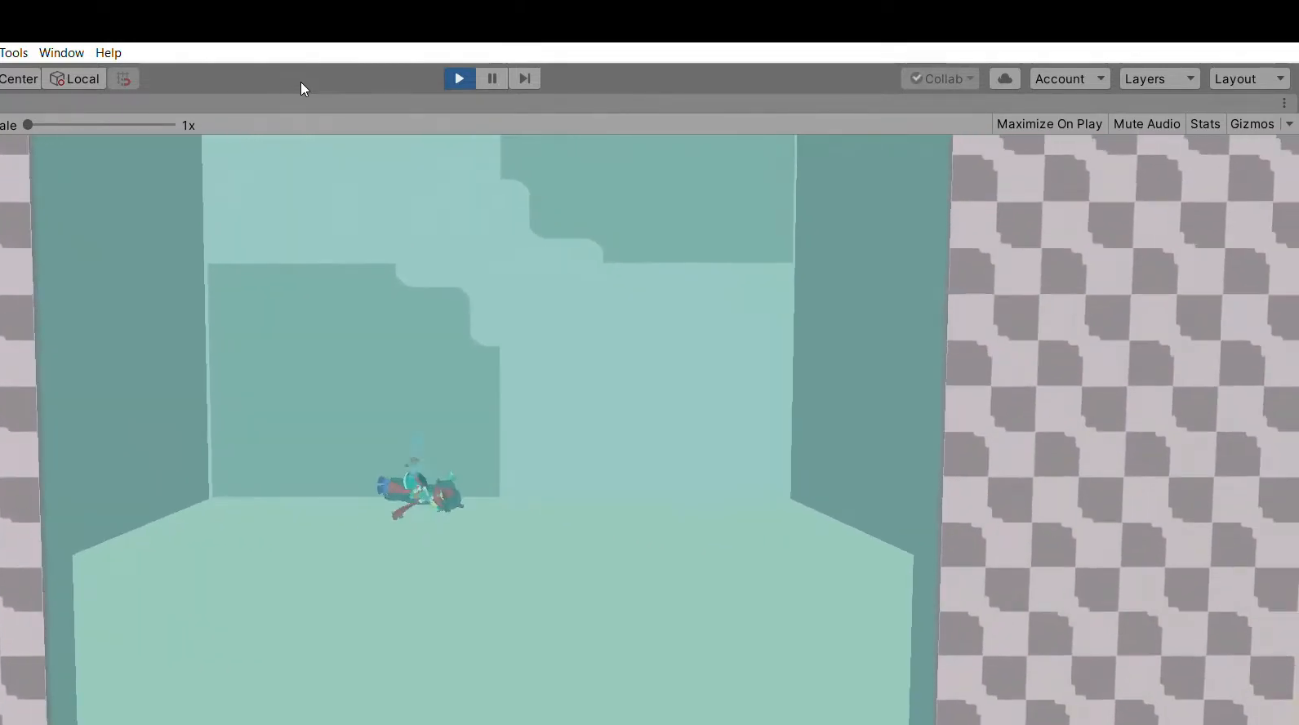
{"dt_ms": 500, "buttons": [], "left_stick": "center", "events": [[200, "left_stick", "center"]]}
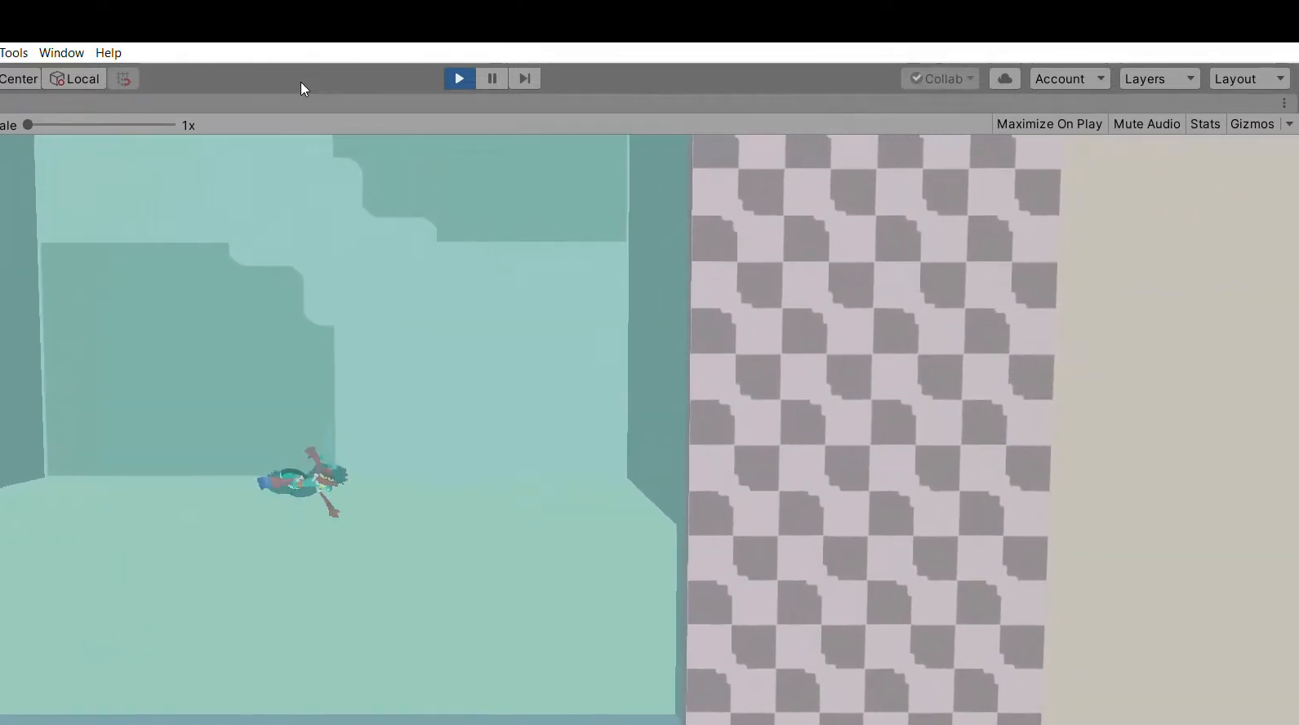
{"dt_ms": 500, "buttons": [], "left_stick": "center", "events": []}
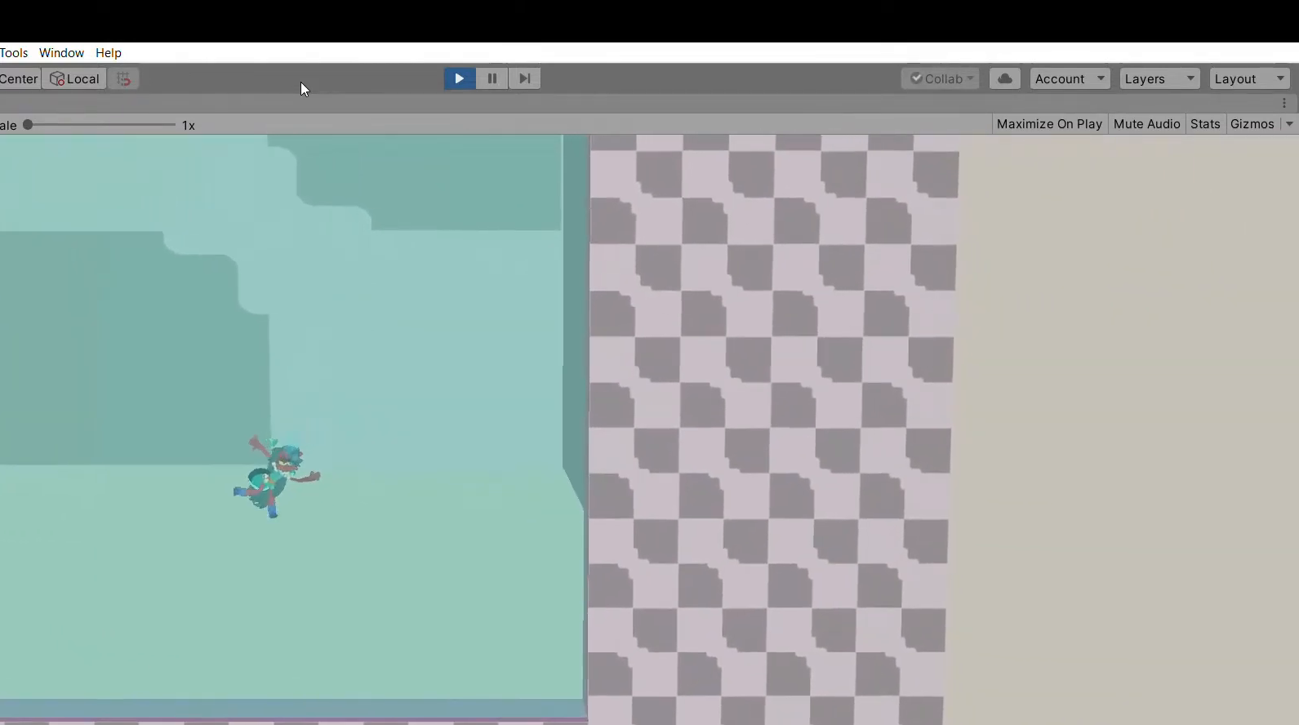
{"dt_ms": 500, "buttons": [], "left_stick": "center", "events": []}
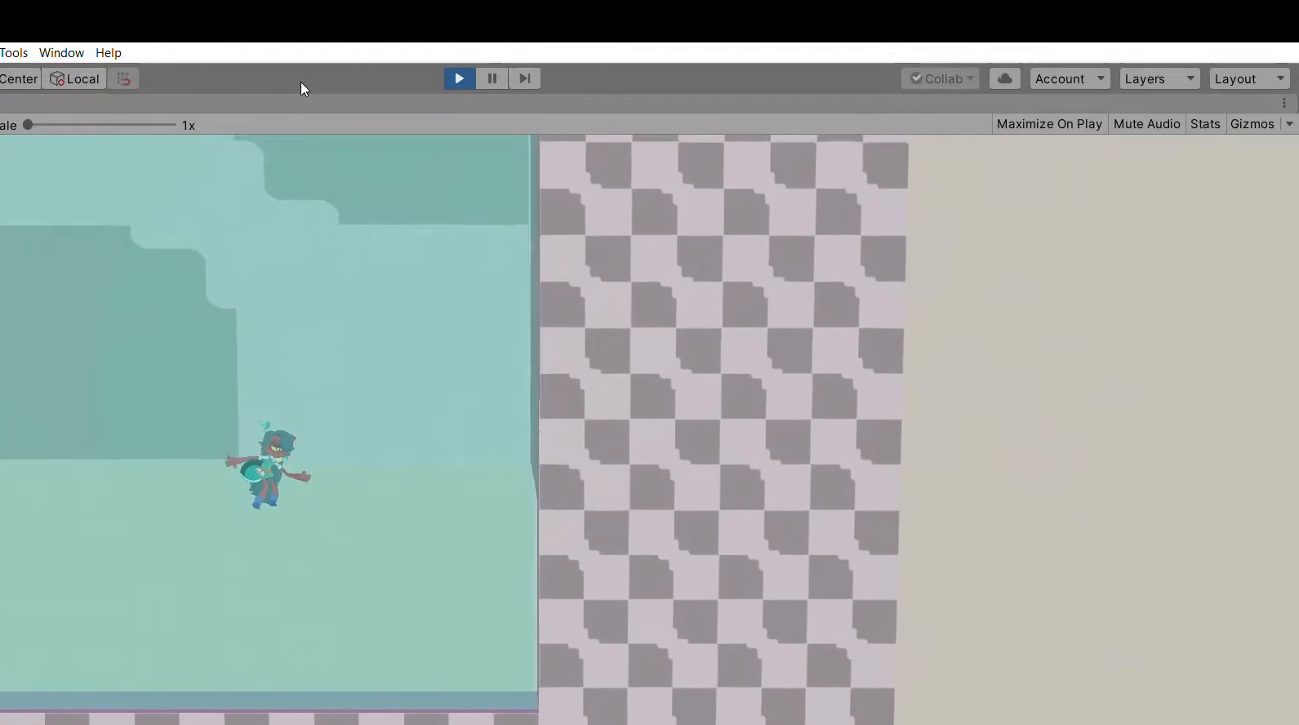
{"dt_ms": 500, "buttons": [], "left_stick": "center", "events": []}
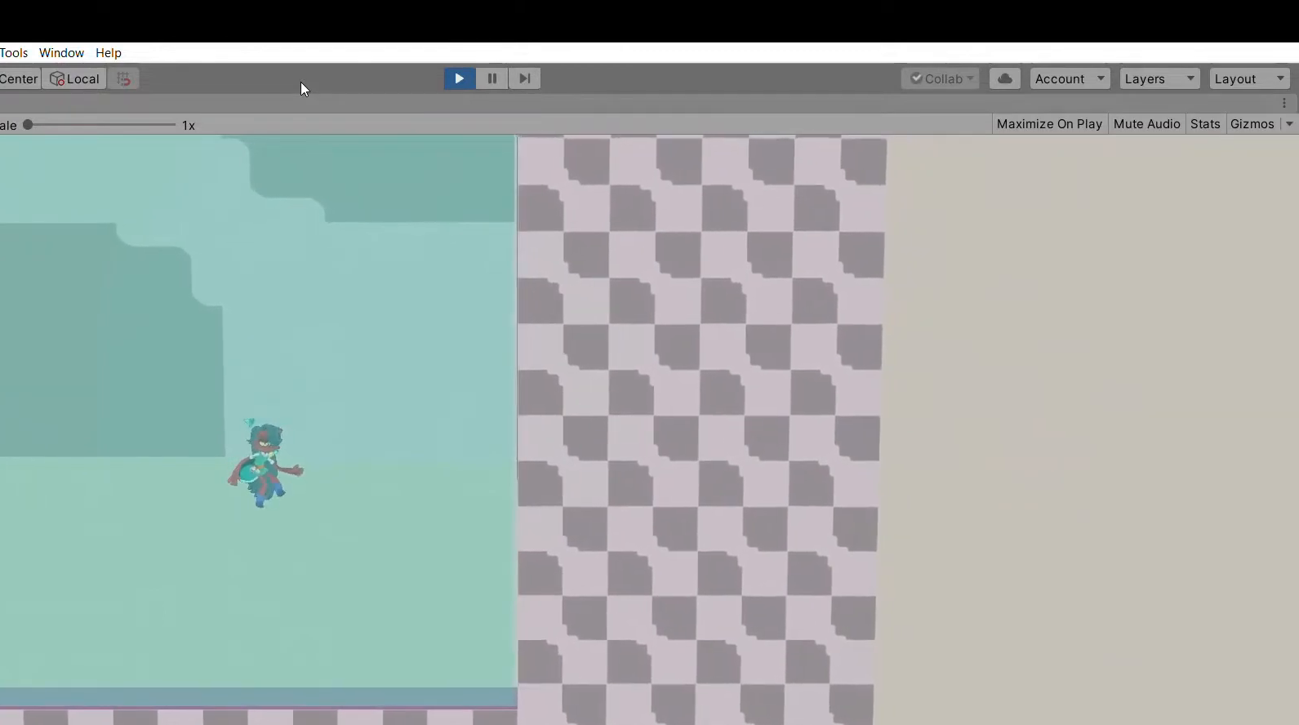
{"dt_ms": 500, "buttons": [], "left_stick": "center", "events": []}
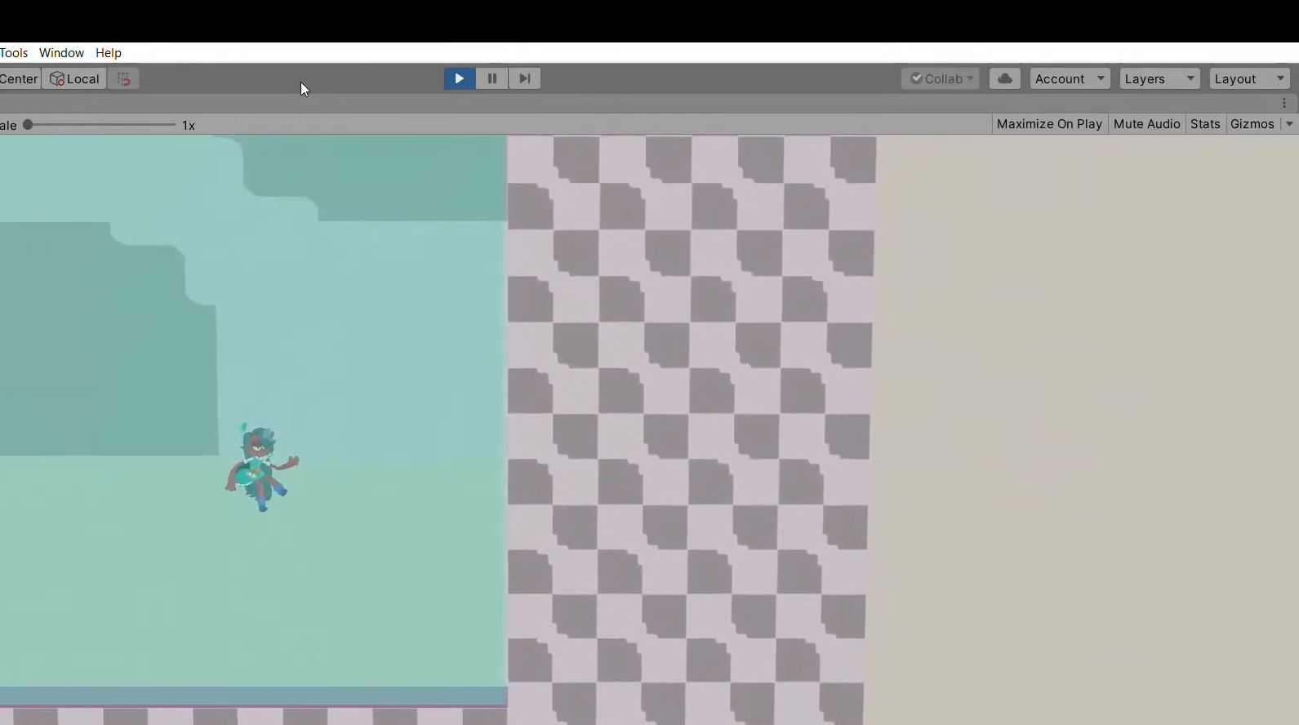
{"dt_ms": 1000, "buttons": [], "left_stick": "left"}
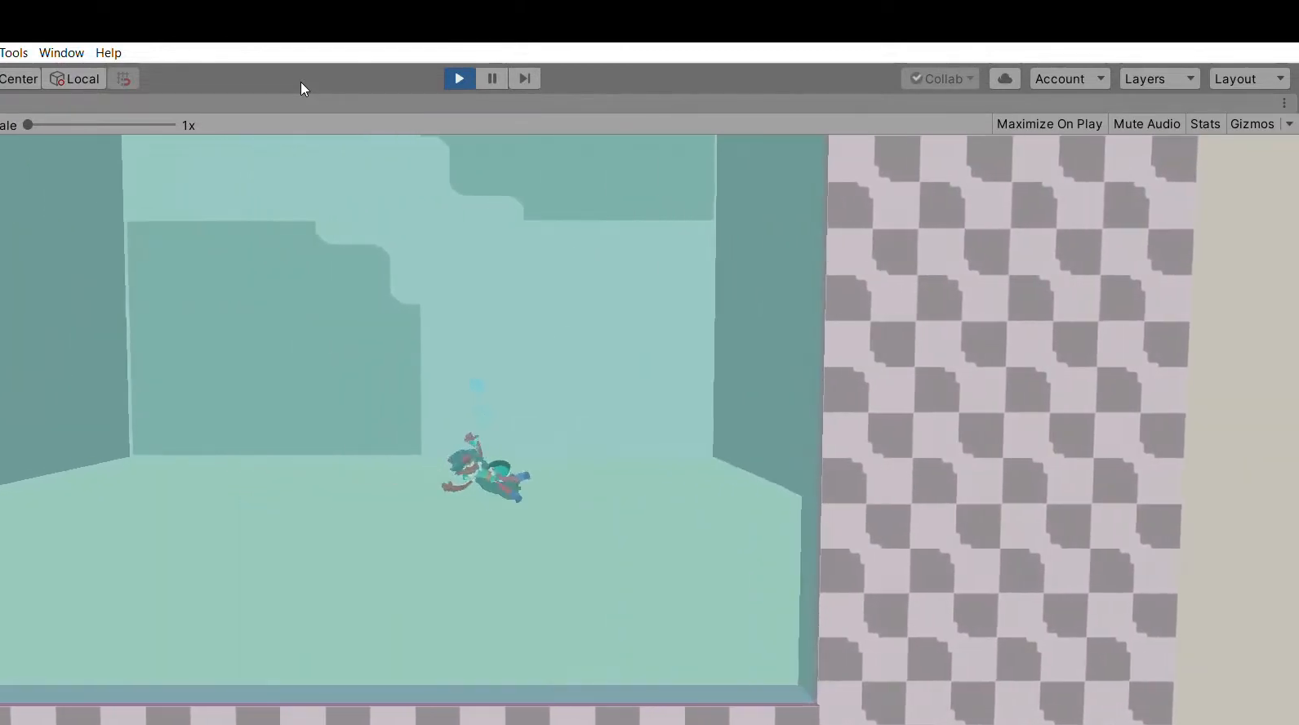
{"dt_ms": 500, "buttons": [], "left_stick": "right", "events": [[500, "left_stick", "right"]]}
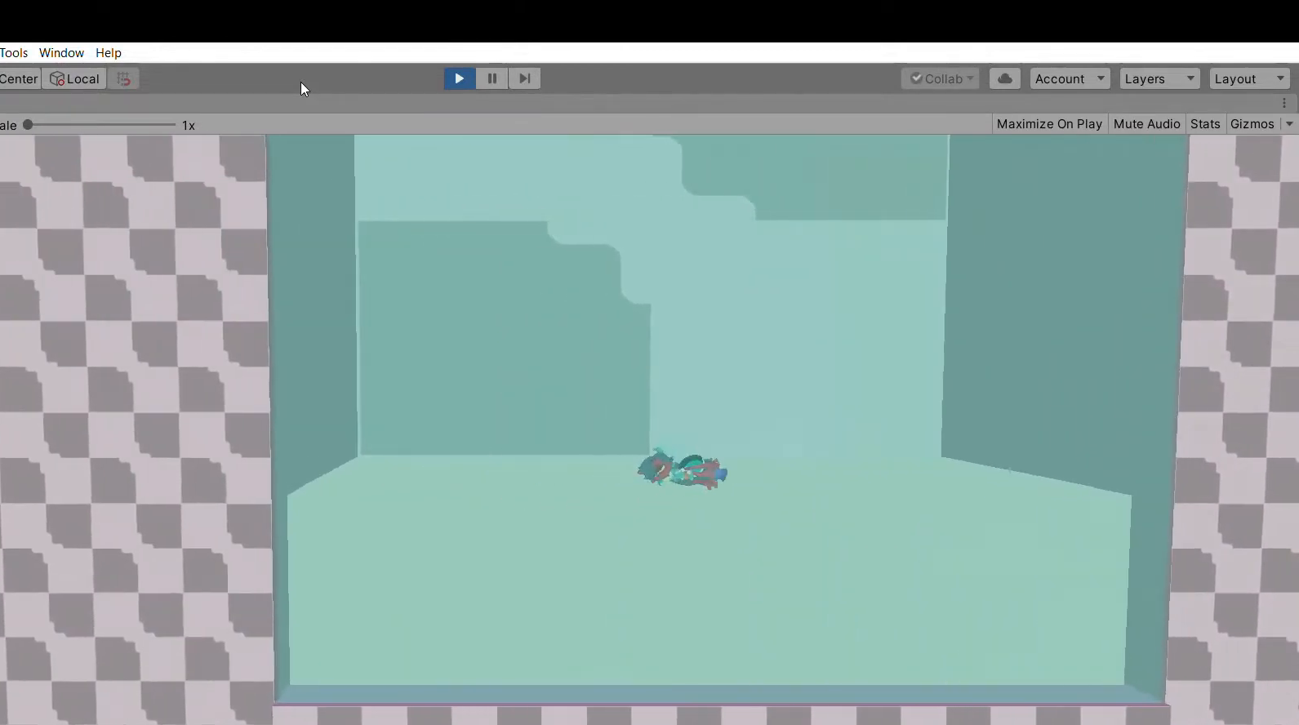
{"dt_ms": 500, "buttons": [], "left_stick": "right", "events": []}
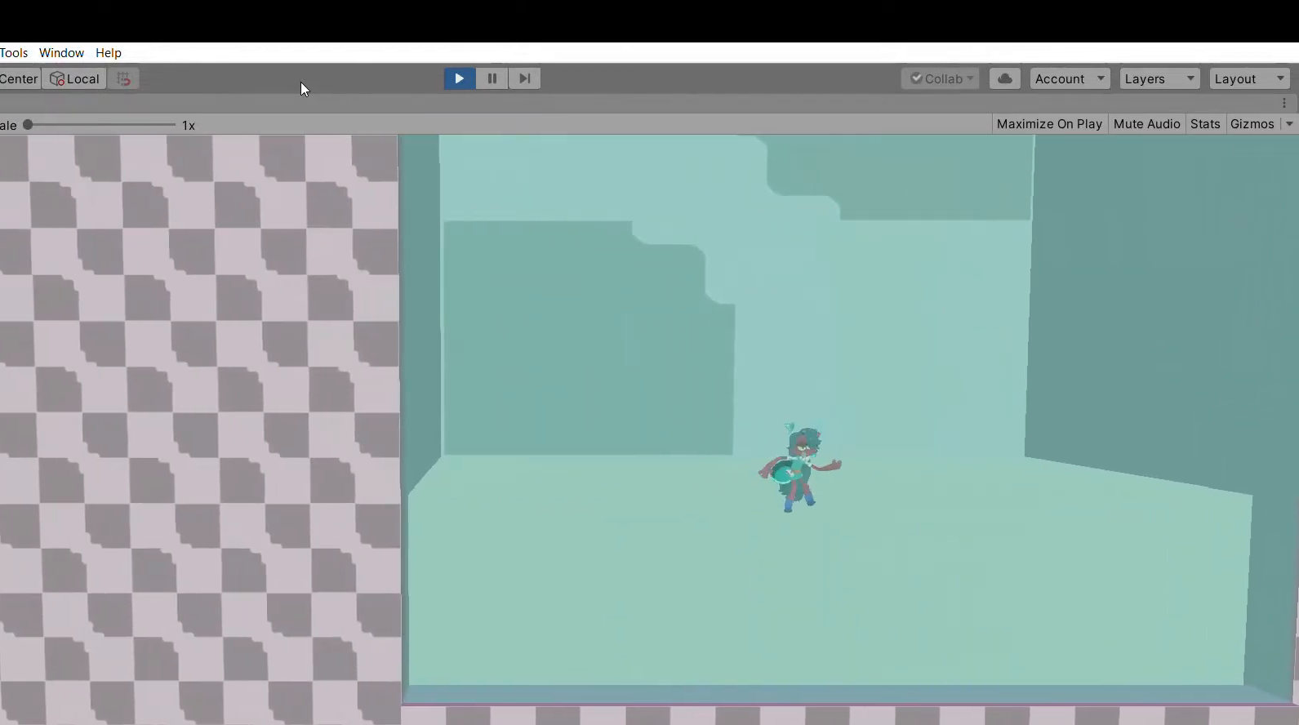
{"dt_ms": 500, "buttons": [], "left_stick": "right", "events": []}
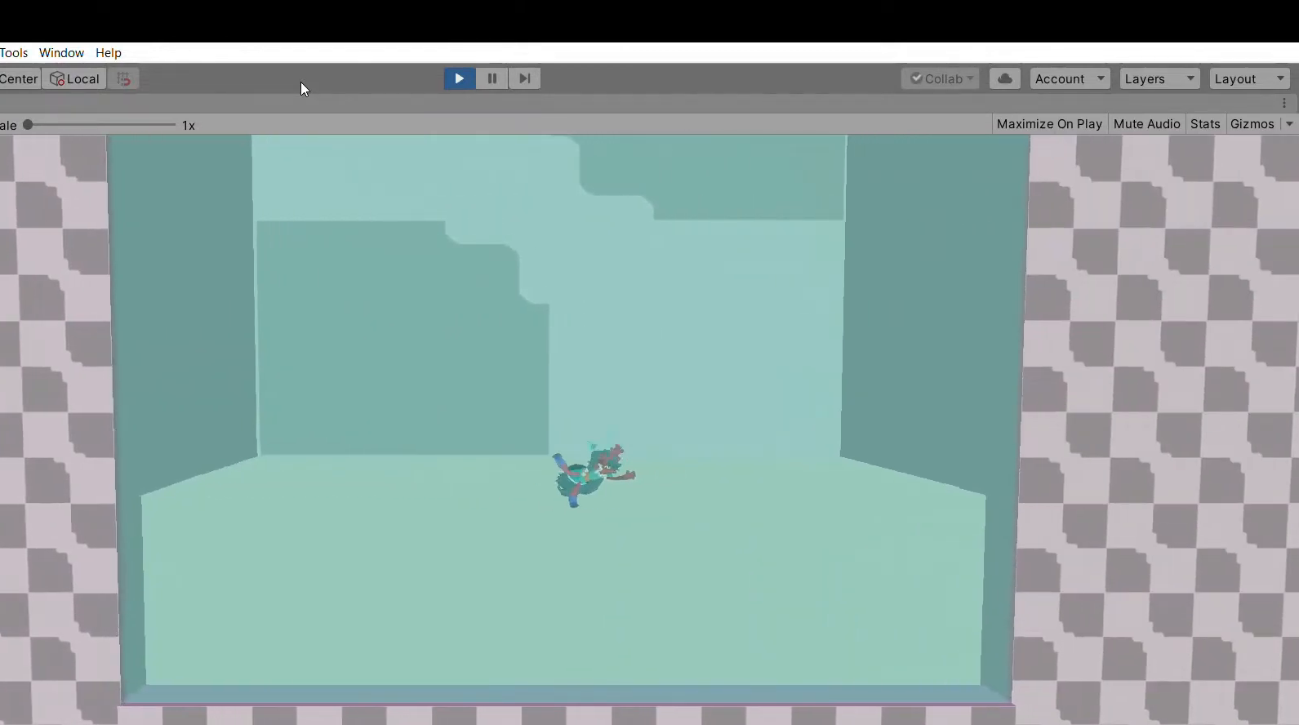
{"dt_ms": 500, "buttons": [], "left_stick": "right", "events": []}
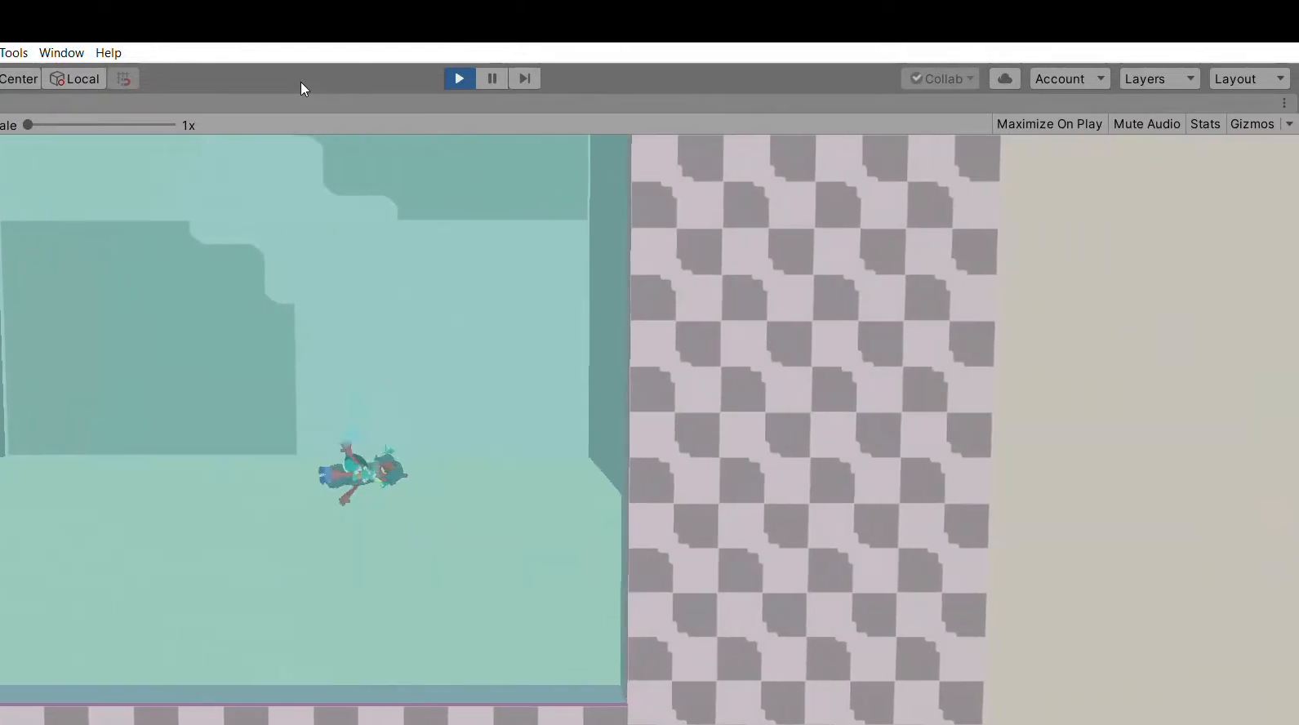
{"dt_ms": 500, "buttons": [], "left_stick": "left", "events": [[100, "left_stick", "center"], [167, "left_stick", "left"]]}
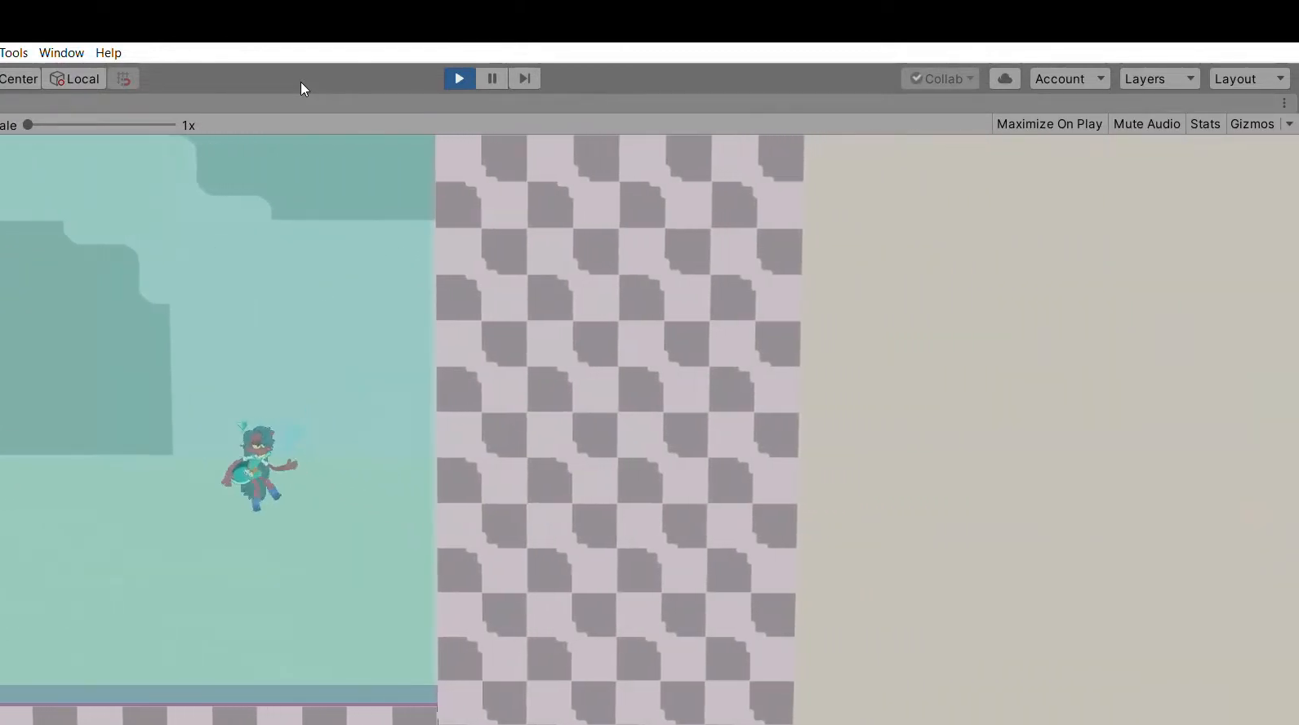
{"dt_ms": 500, "buttons": [], "left_stick": "left", "events": []}
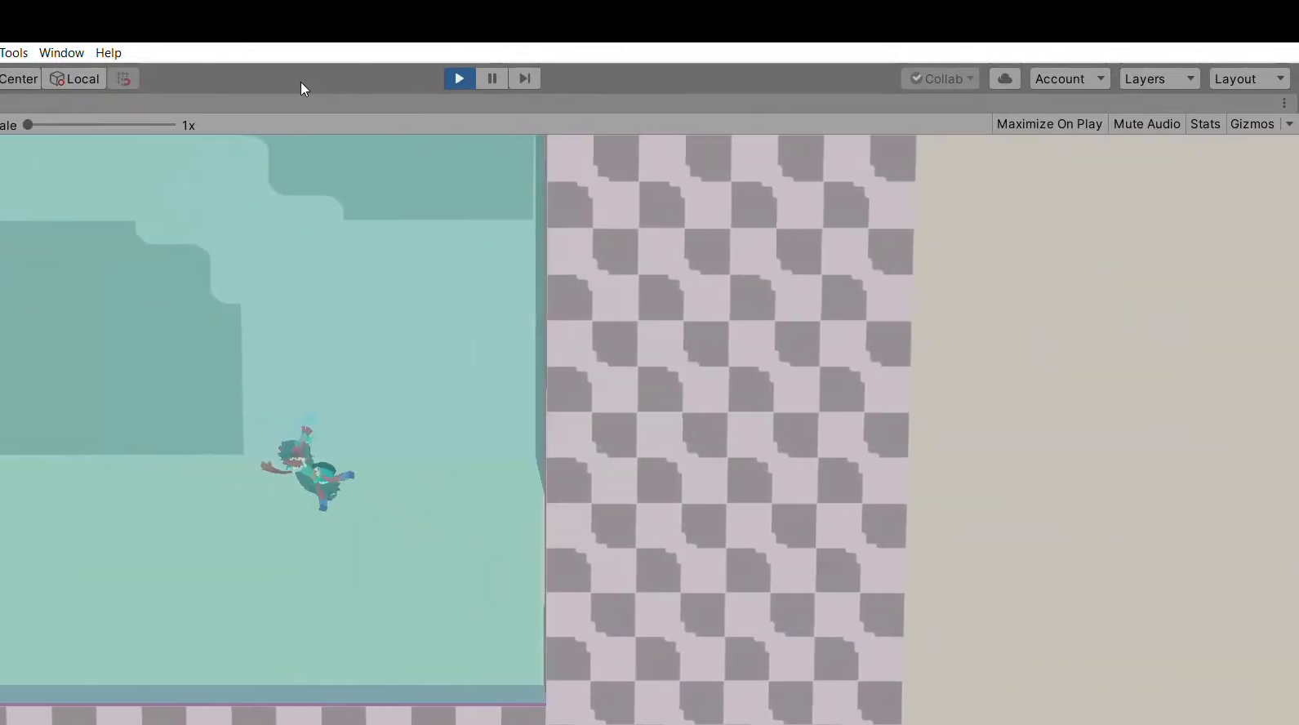
{"dt_ms": 500, "buttons": [], "left_stick": "up", "events": [[300, "left_stick", "up"]]}
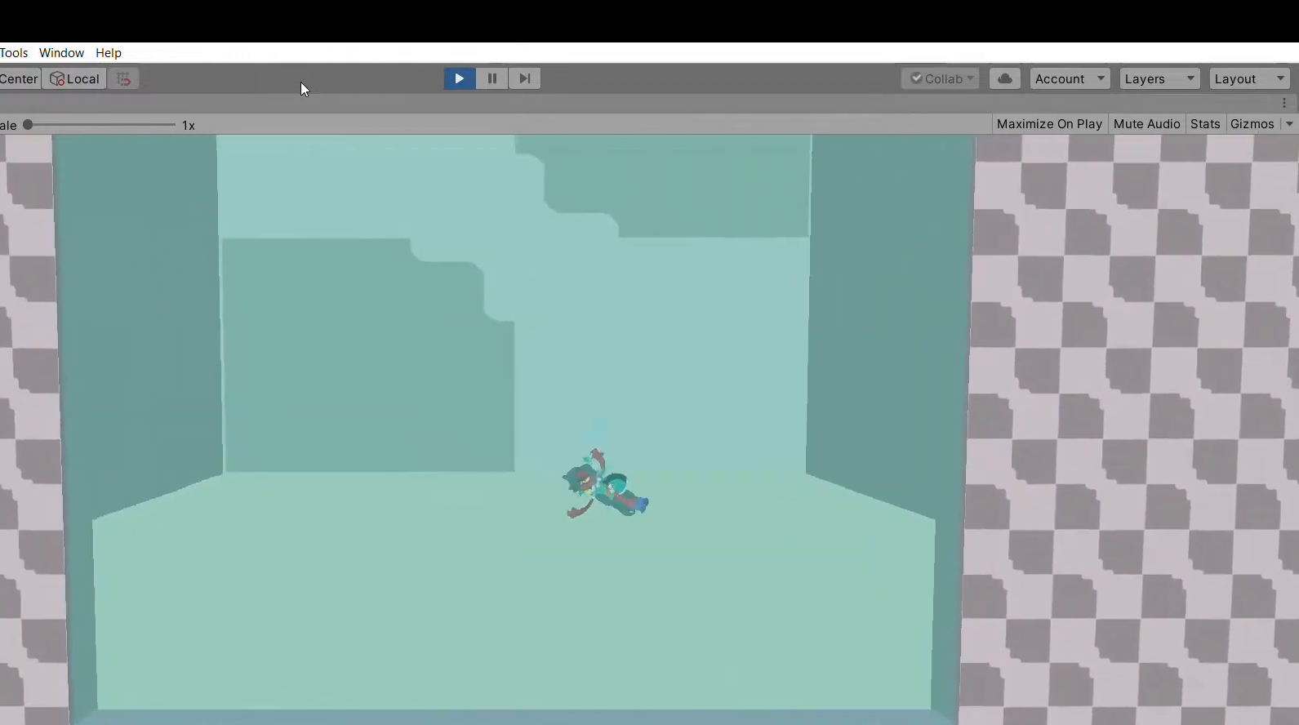
{"dt_ms": 500, "buttons": [], "left_stick": "up-right", "events": [[467, "left_stick", "up-right"]]}
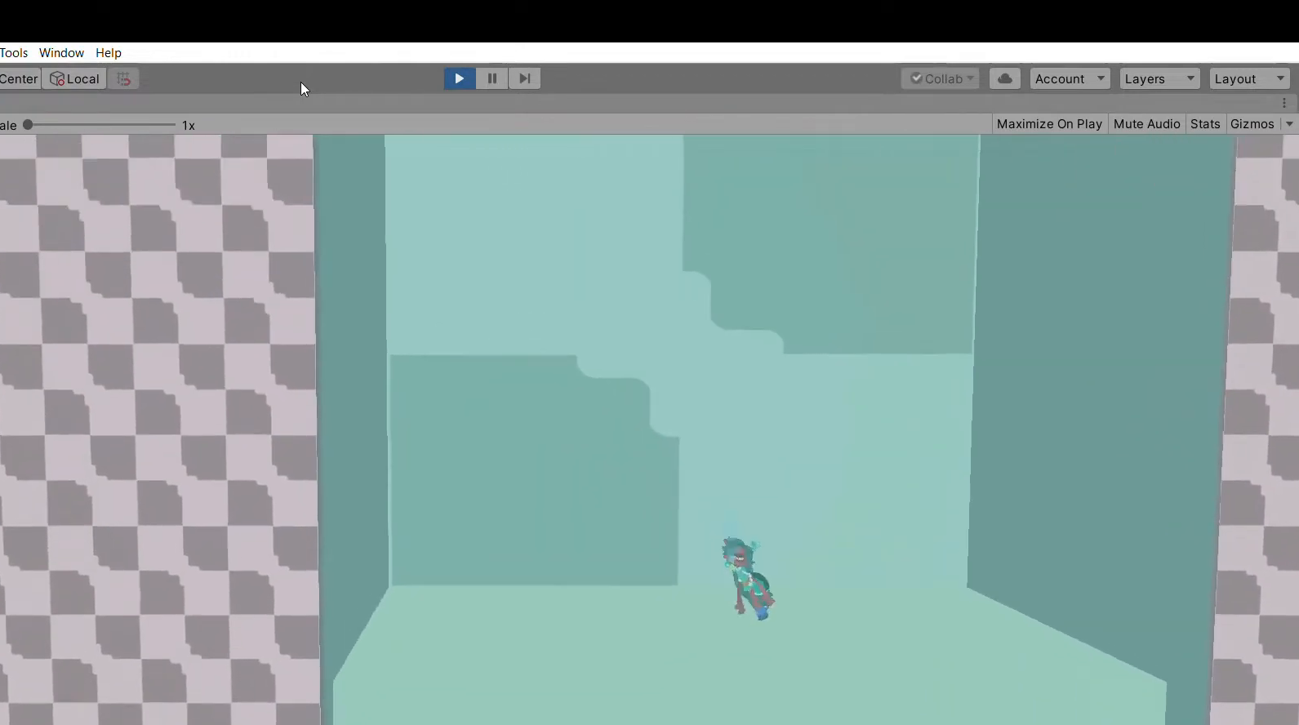
{"dt_ms": 500, "buttons": [], "left_stick": "right", "events": [[100, "left_stick", "right"]]}
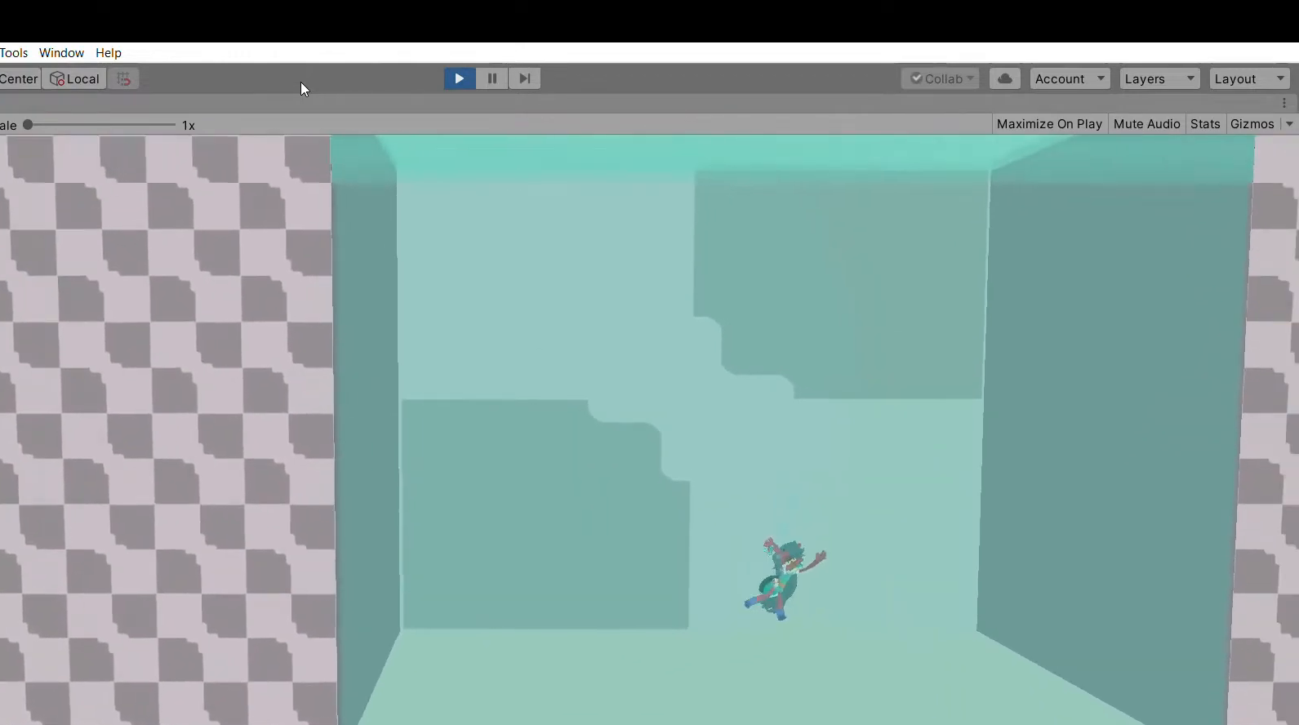
{"dt_ms": 500, "buttons": [], "left_stick": "down", "events": [[333, "left_stick", "down-right"], [467, "left_stick", "down"]]}
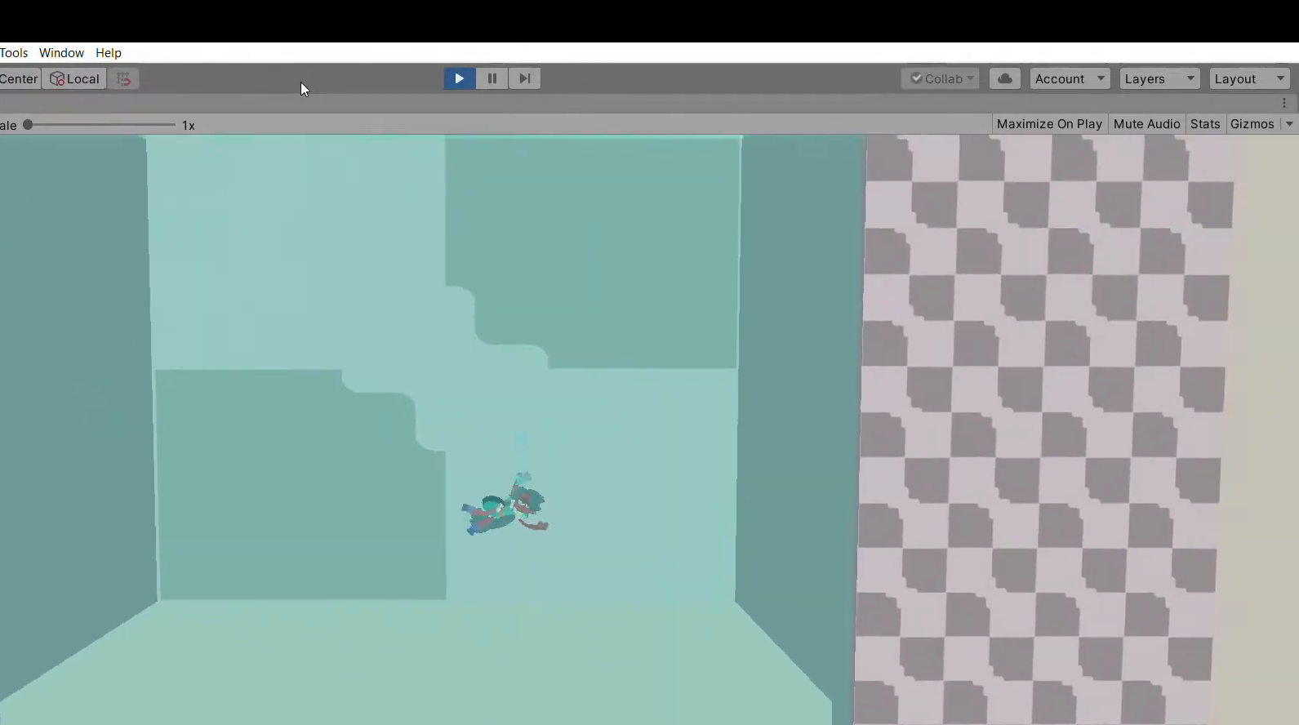
{"dt_ms": 500, "buttons": [], "left_stick": "down", "events": []}
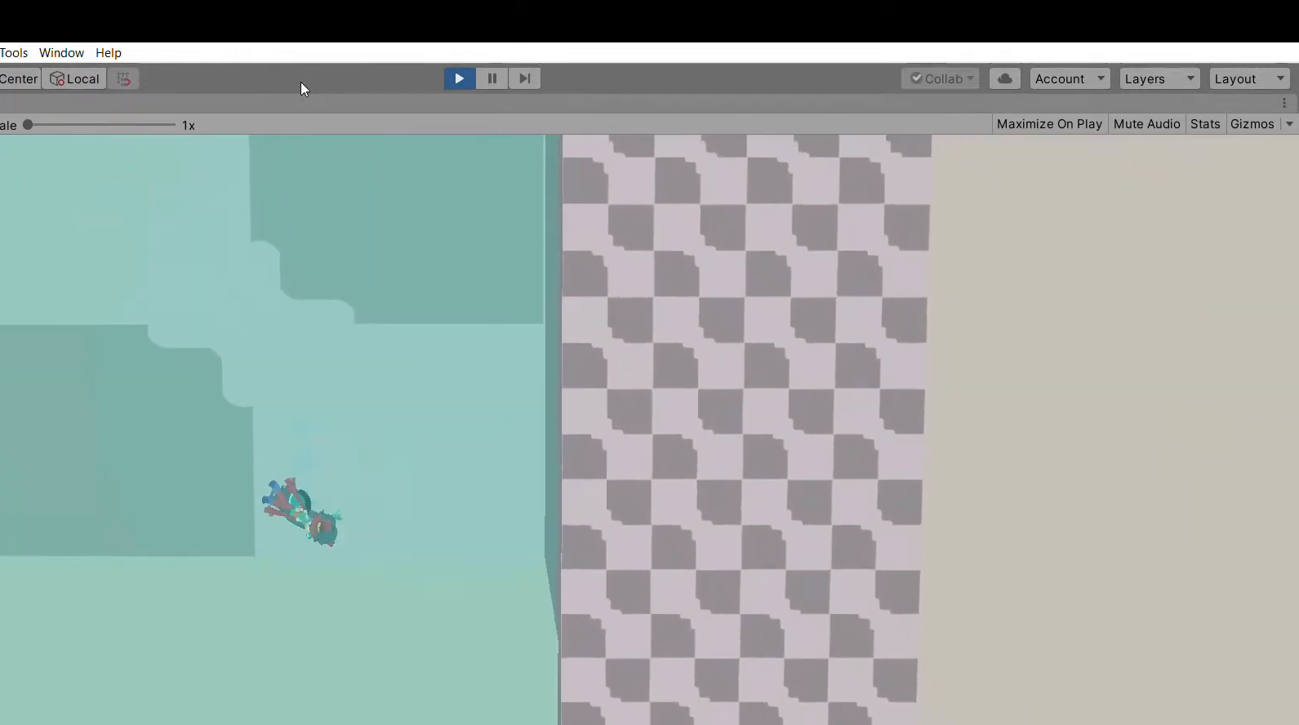
{"dt_ms": 500, "buttons": [], "left_stick": "center", "events": [[433, "left_stick", "center"]]}
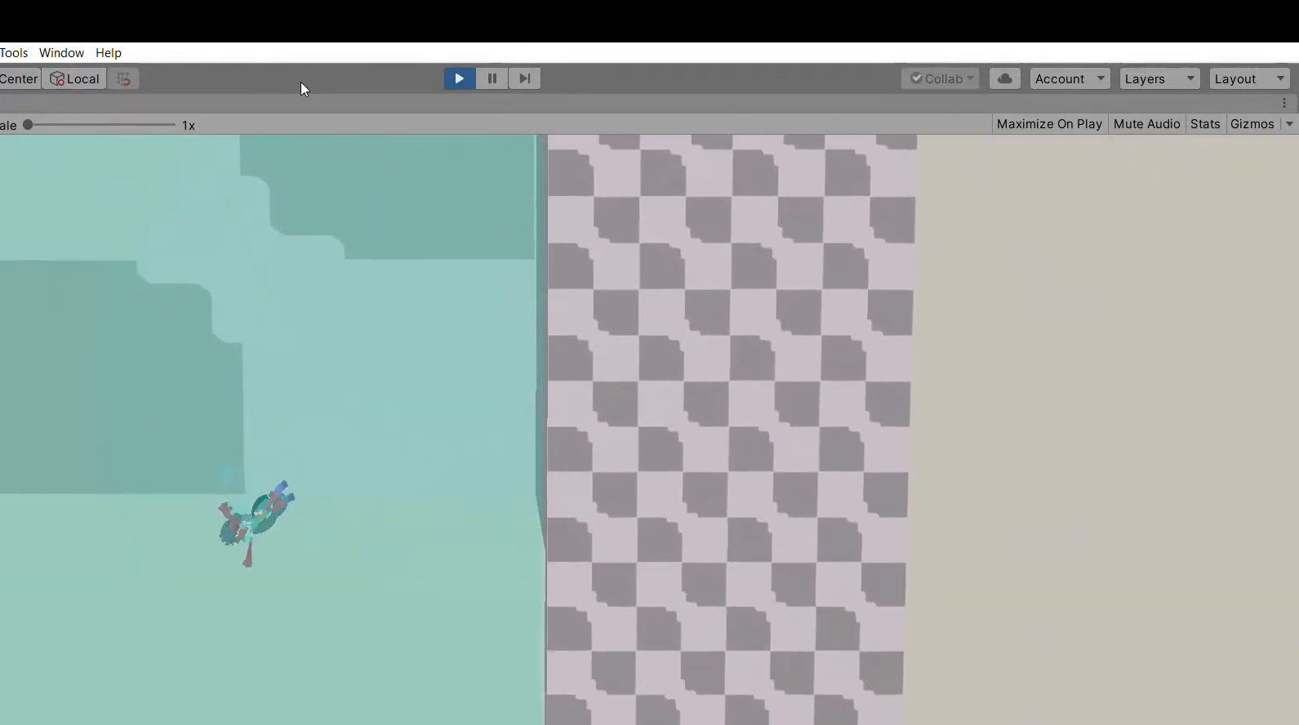
{"dt_ms": 500, "buttons": [], "left_stick": "up", "events": [[233, "left_stick", "up"]]}
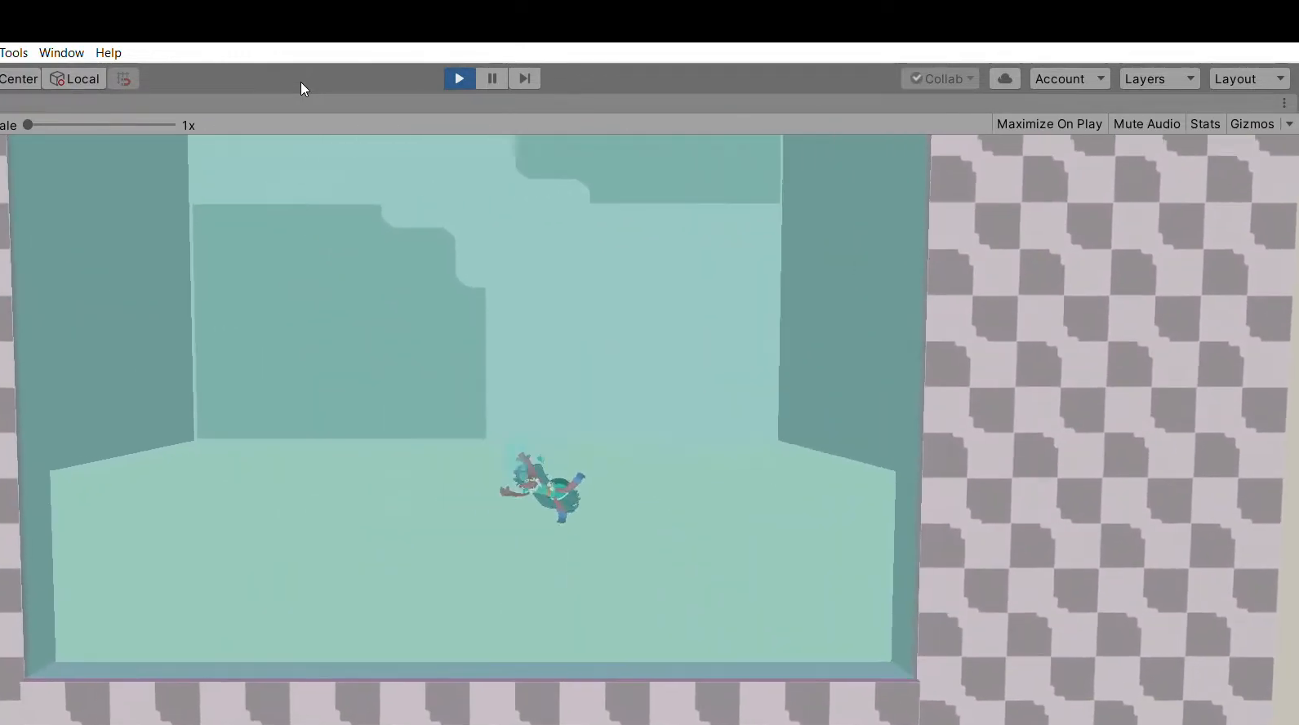
{"dt_ms": 500, "buttons": [], "left_stick": "up", "events": []}
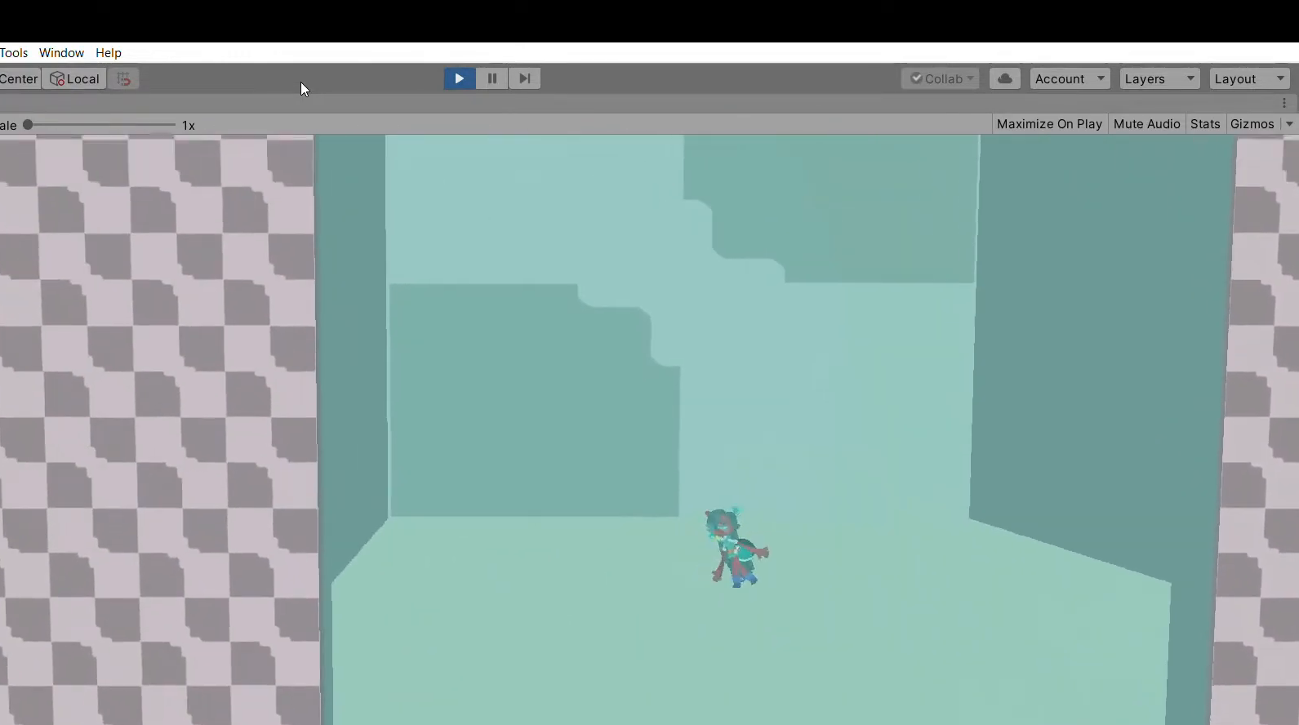
{"dt_ms": 500, "buttons": [], "left_stick": "up-right", "events": [[400, "left_stick", "up-right"]]}
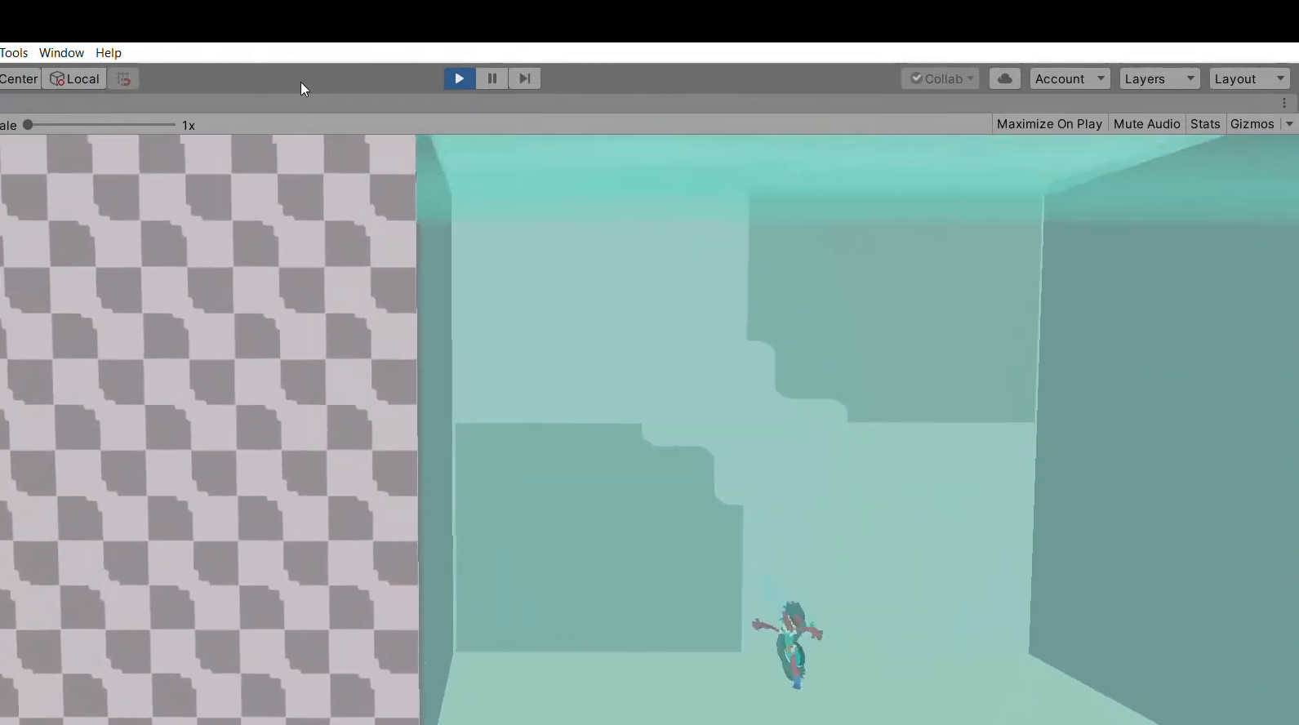
{"dt_ms": 500, "buttons": [], "left_stick": "right", "events": [[233, "left_stick", "right"]]}